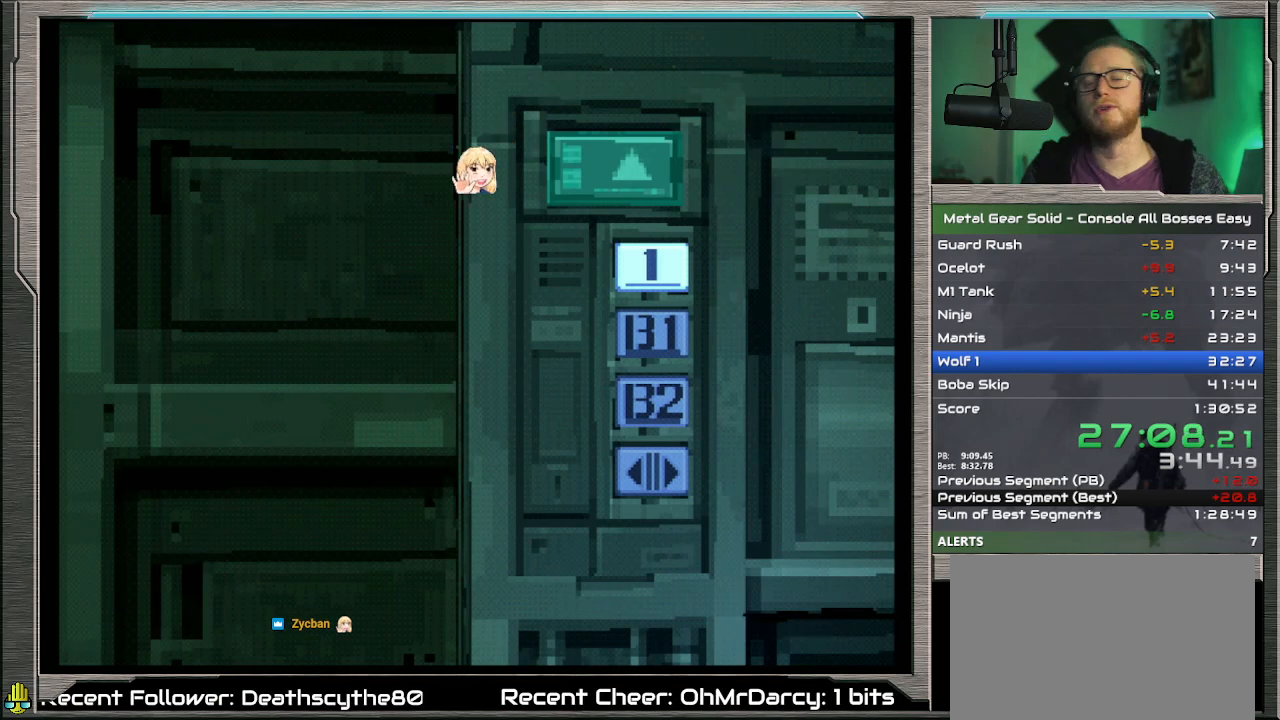
Gameplay with a controller (PlayStation layout); each line is a JSON object with the inputs held at the frame after it. "events" lists button and stick changes between this image and that frame as [ms after this image, input, new state], when the widget could be followed in between. Not read: L1 L3 R3 TOUCHPAD right_stick.
{"buttons": [], "left_stick": "center", "events": []}
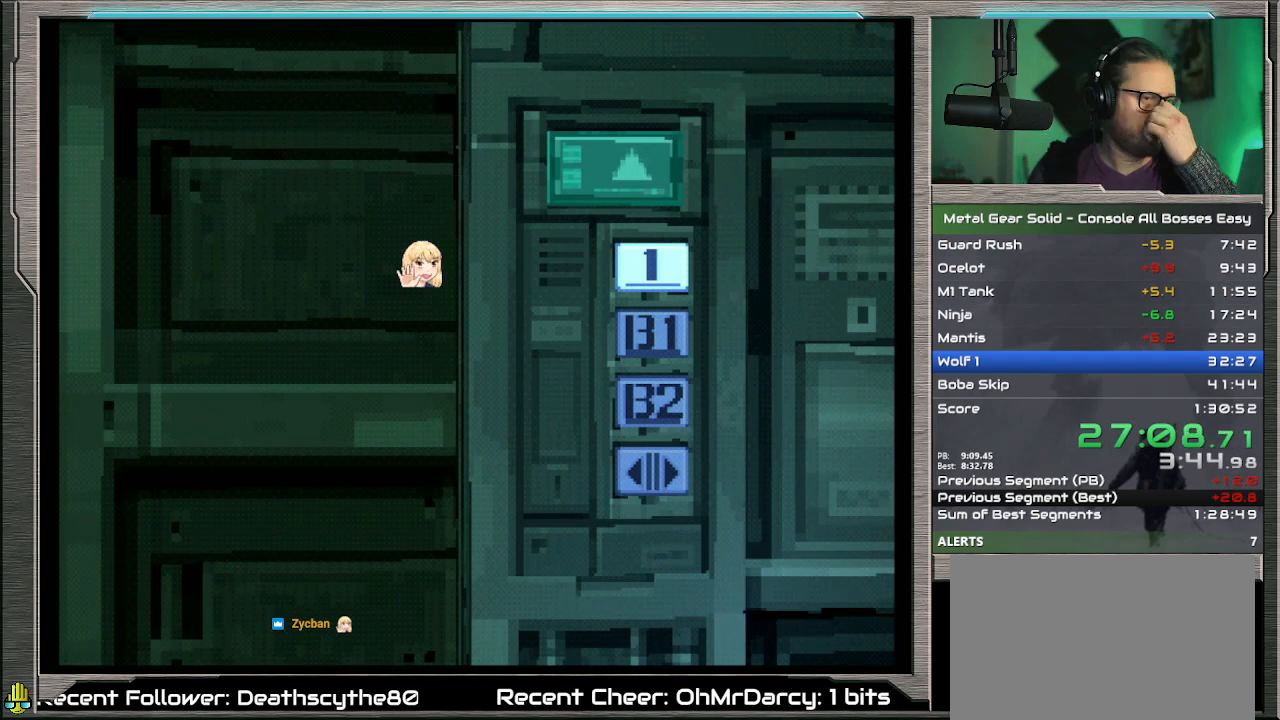
{"buttons": [], "left_stick": "center", "events": []}
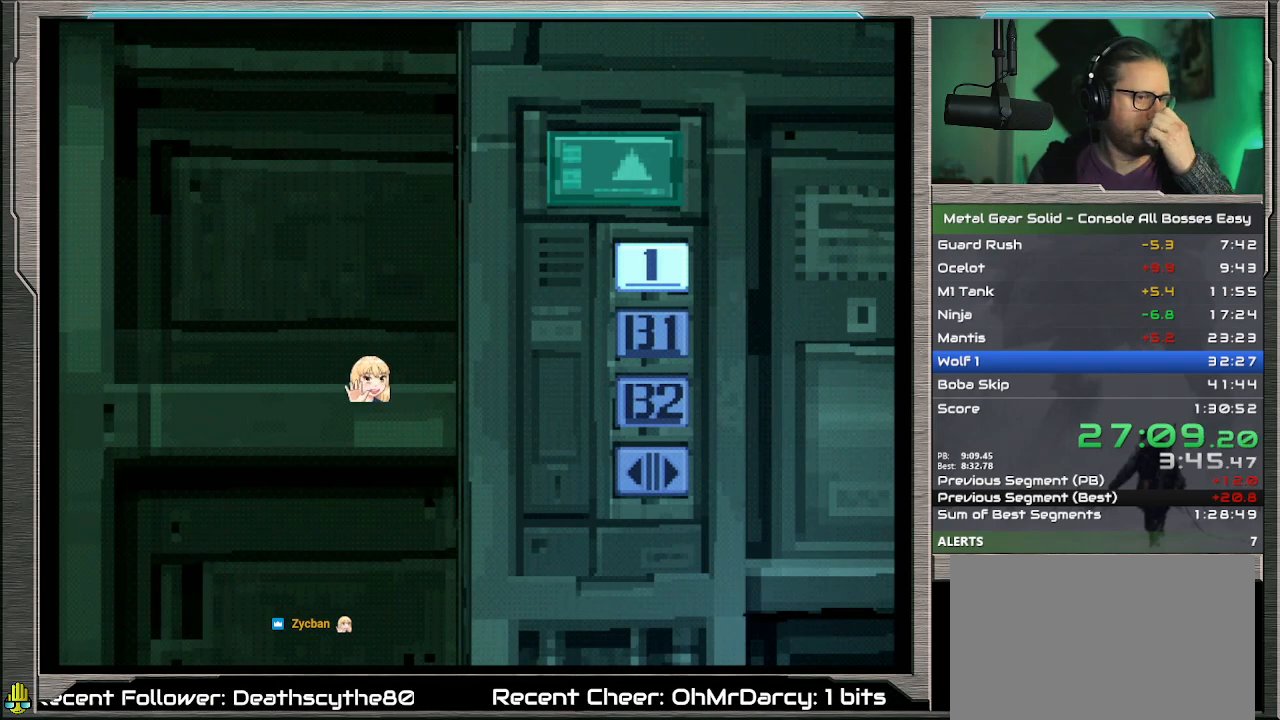
{"buttons": [], "left_stick": "center", "events": []}
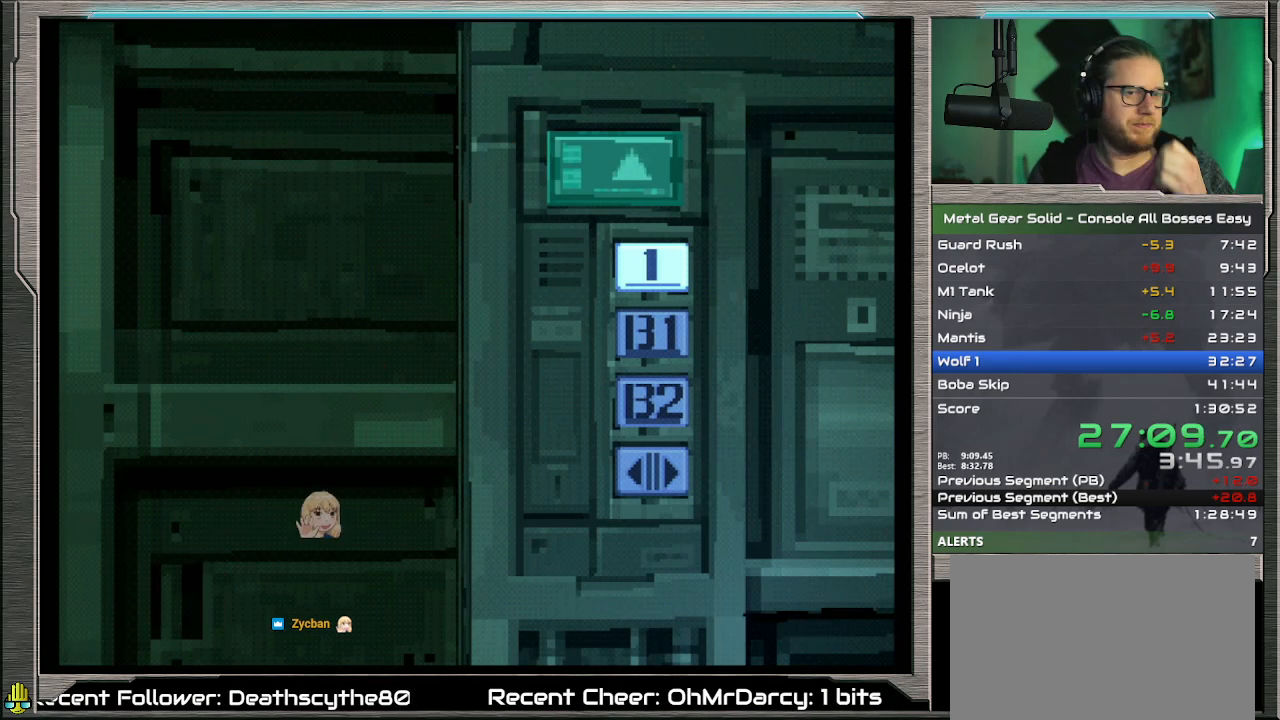
{"buttons": [], "left_stick": "center", "events": [[267, "DPAD_DOWN", "down"], [500, "DPAD_DOWN", "up"]]}
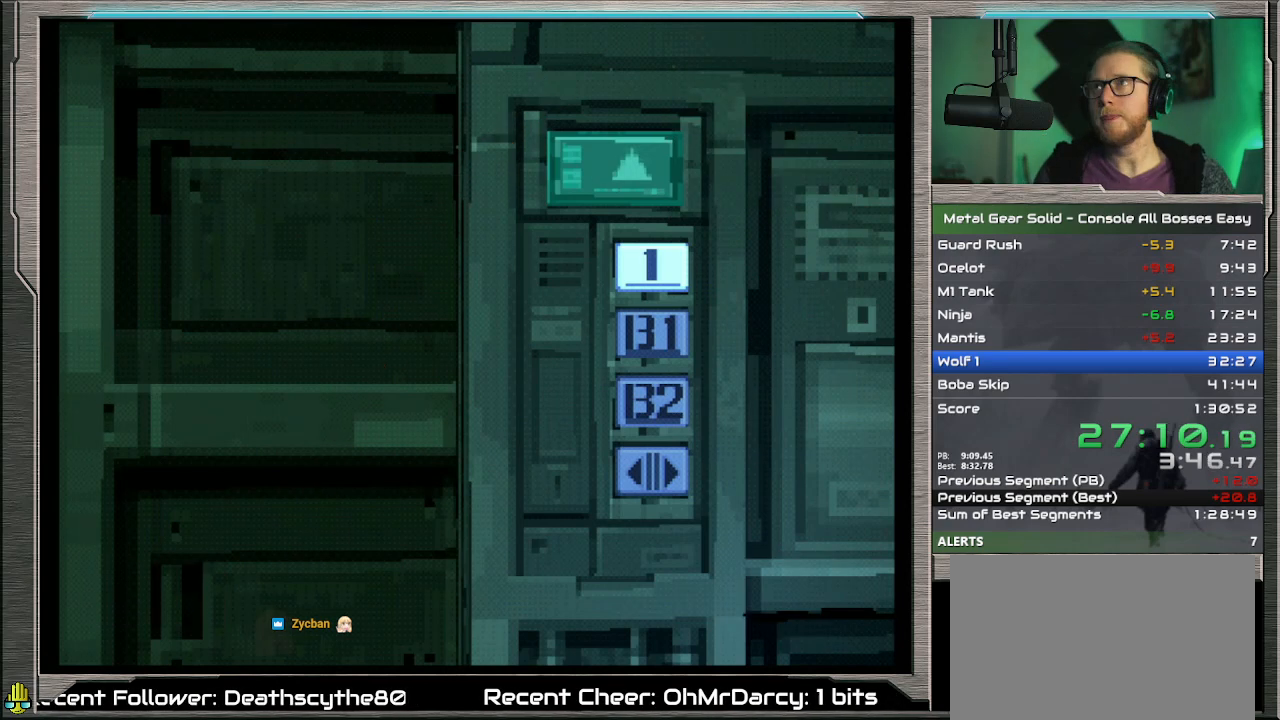
{"buttons": [], "left_stick": "center", "events": []}
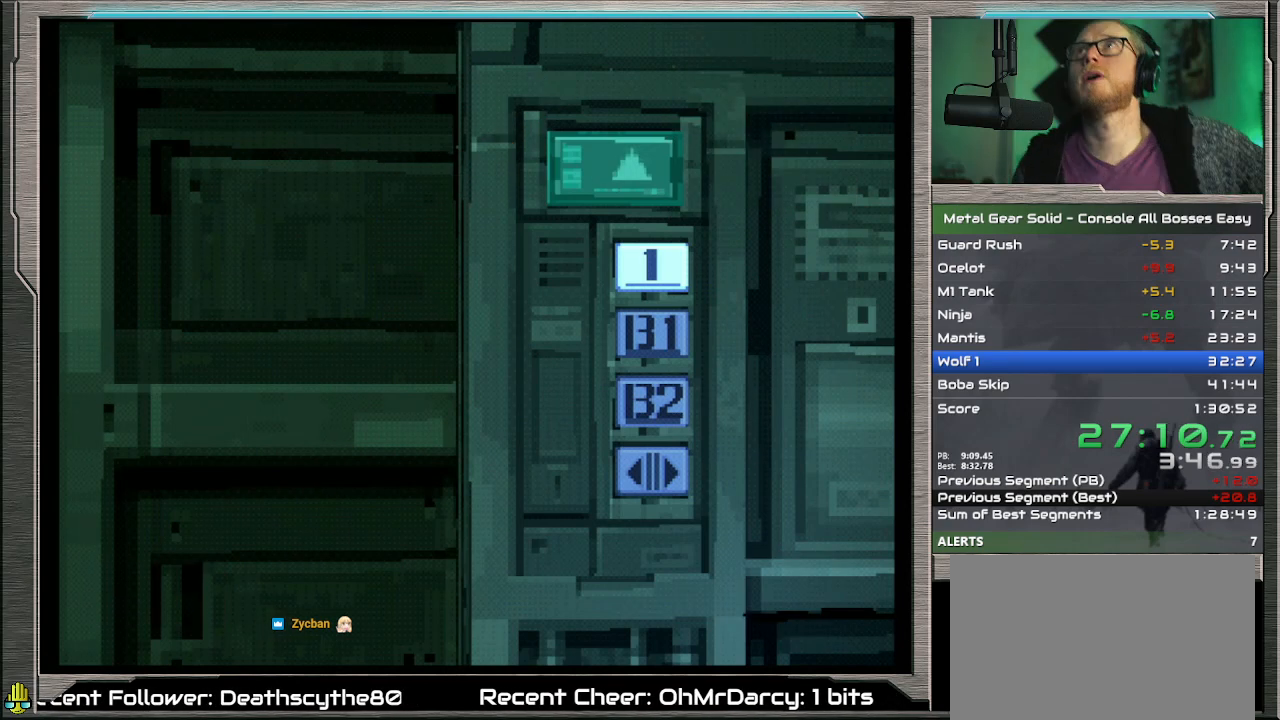
{"buttons": [], "left_stick": "center", "events": []}
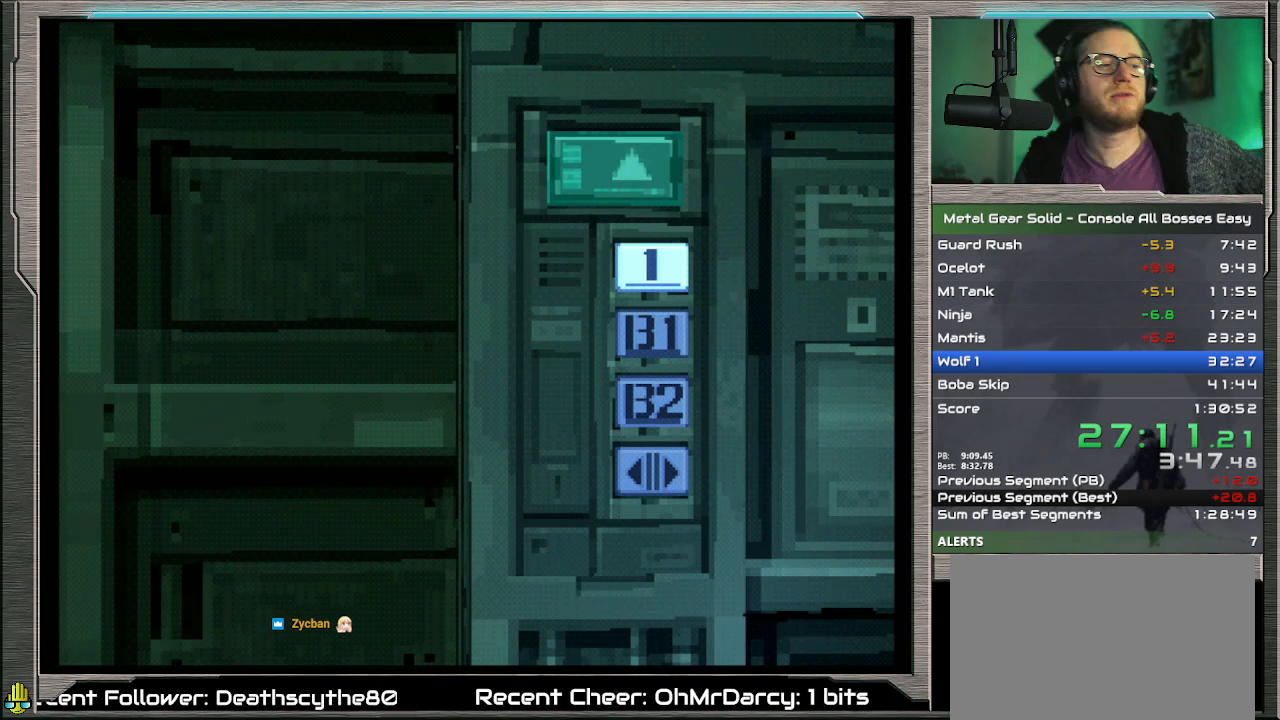
{"buttons": [], "left_stick": "center", "events": []}
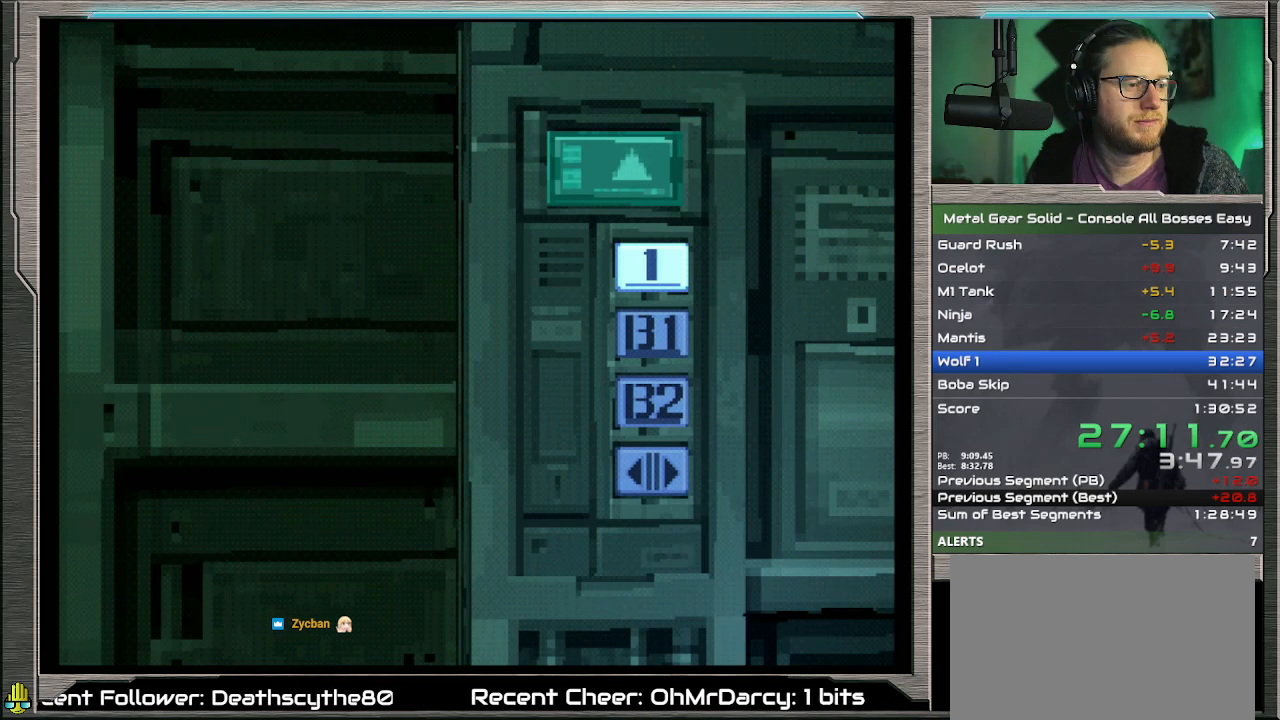
{"buttons": [], "left_stick": "down", "events": [[400, "left_stick", "down"]]}
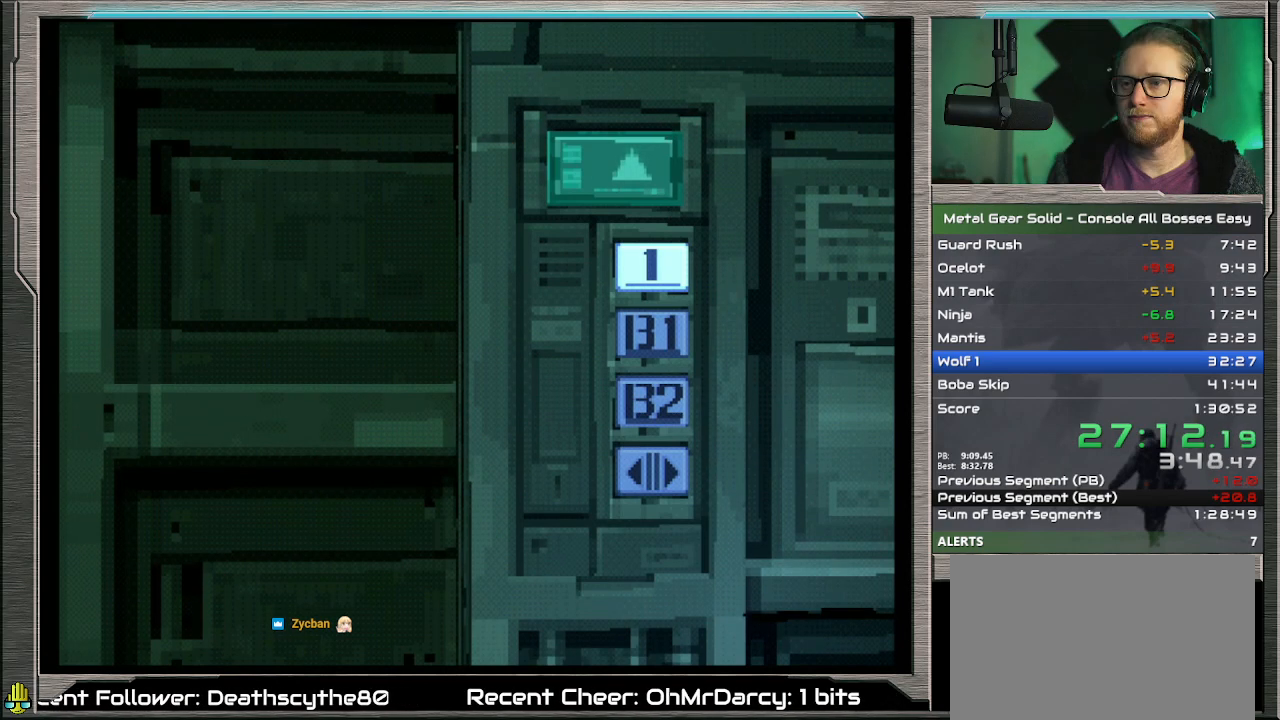
{"buttons": [], "left_stick": "down", "events": []}
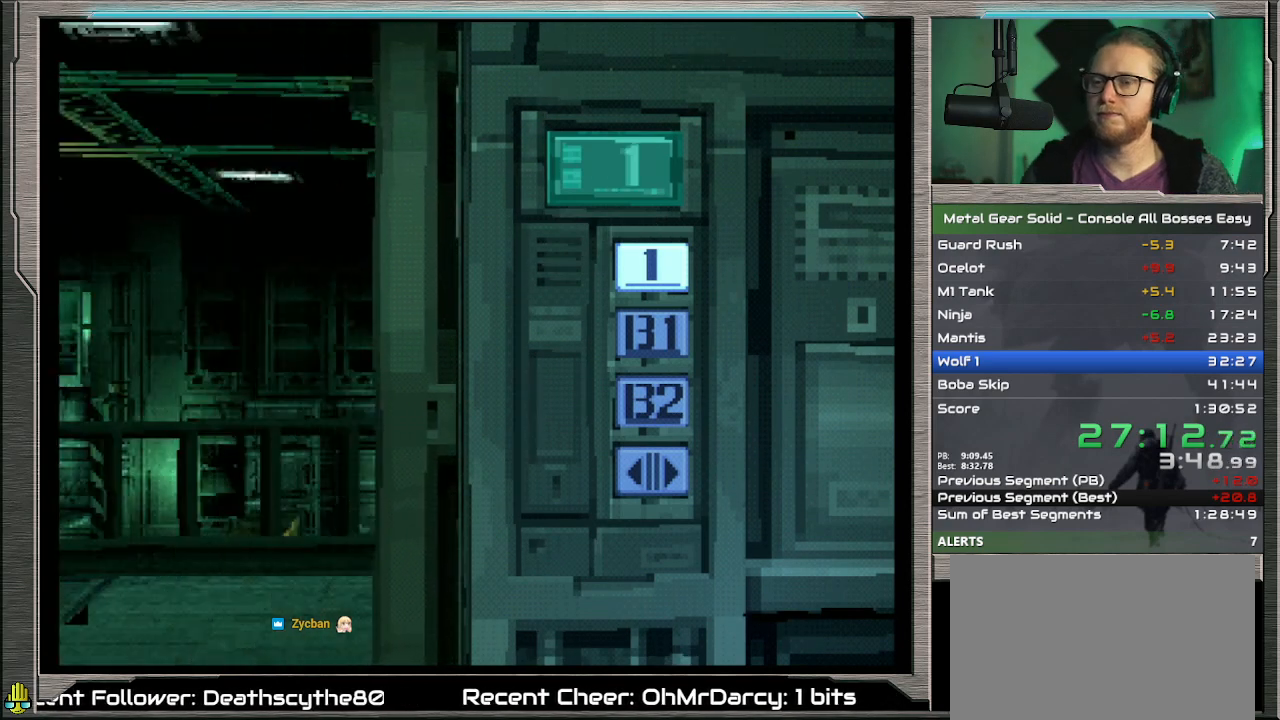
{"buttons": [], "left_stick": "down", "events": []}
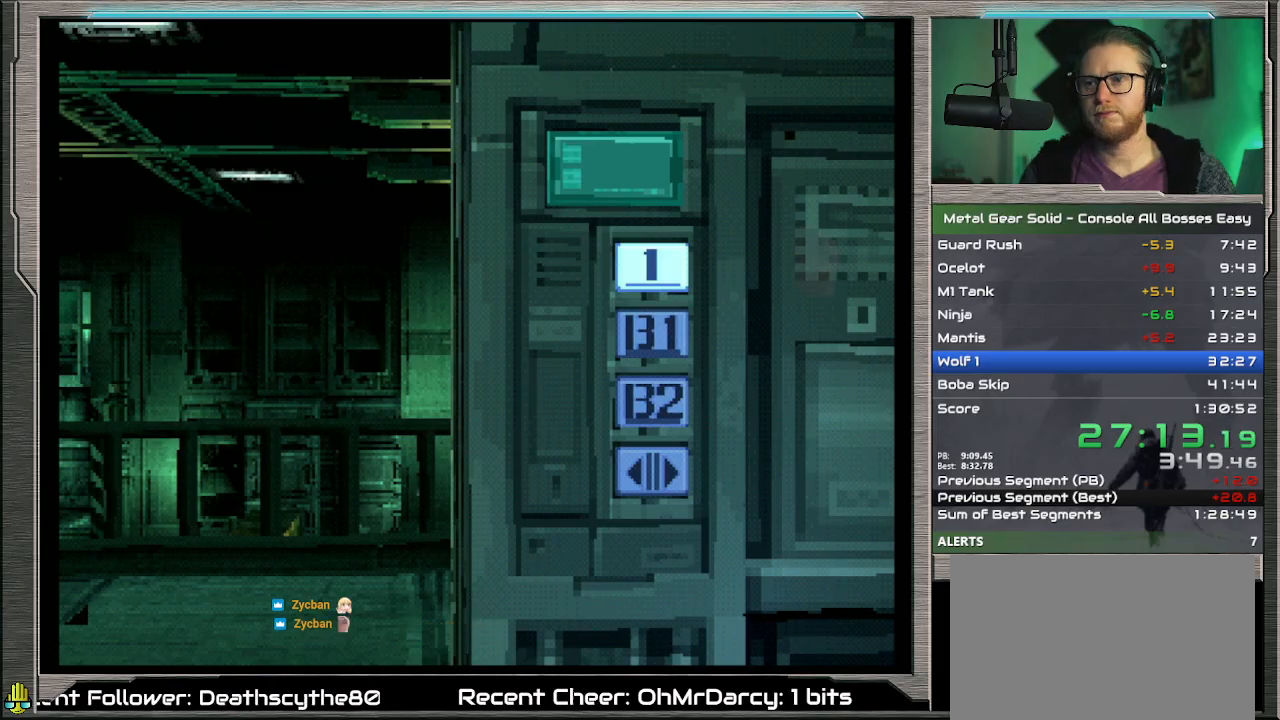
{"buttons": [], "left_stick": "down", "events": []}
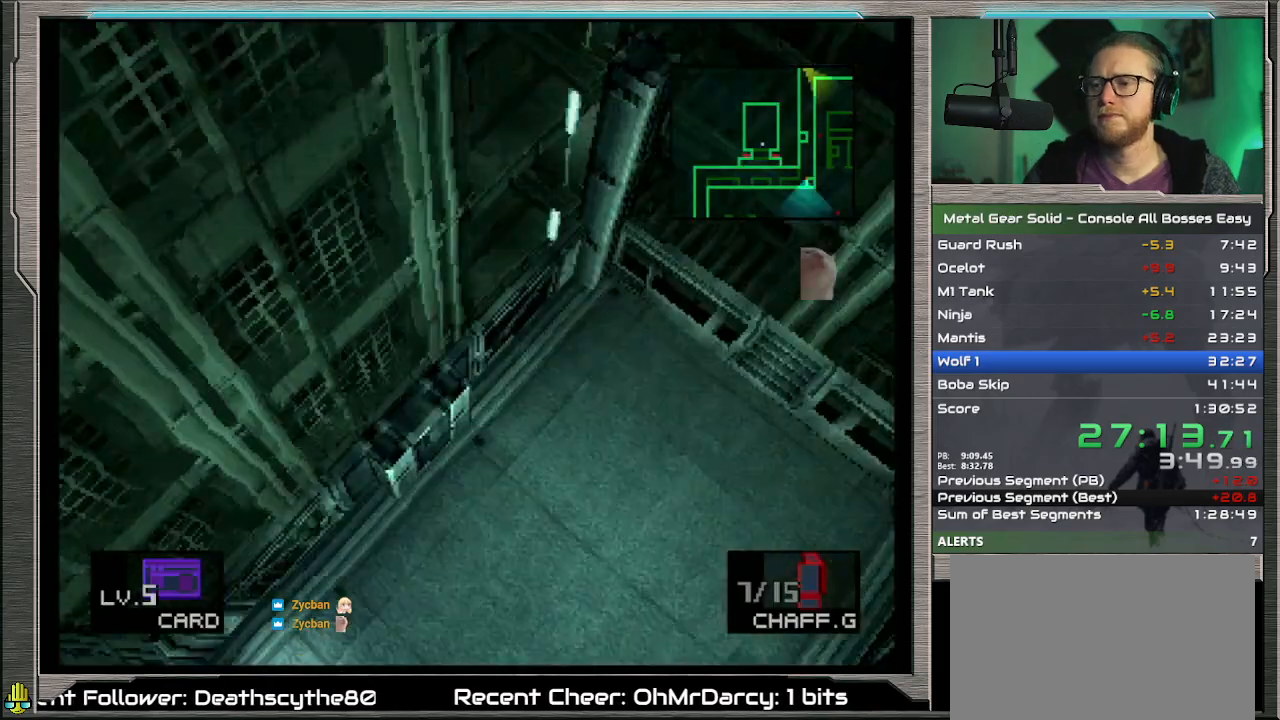
{"buttons": [], "left_stick": "down-left", "events": [[433, "left_stick", "down-left"]]}
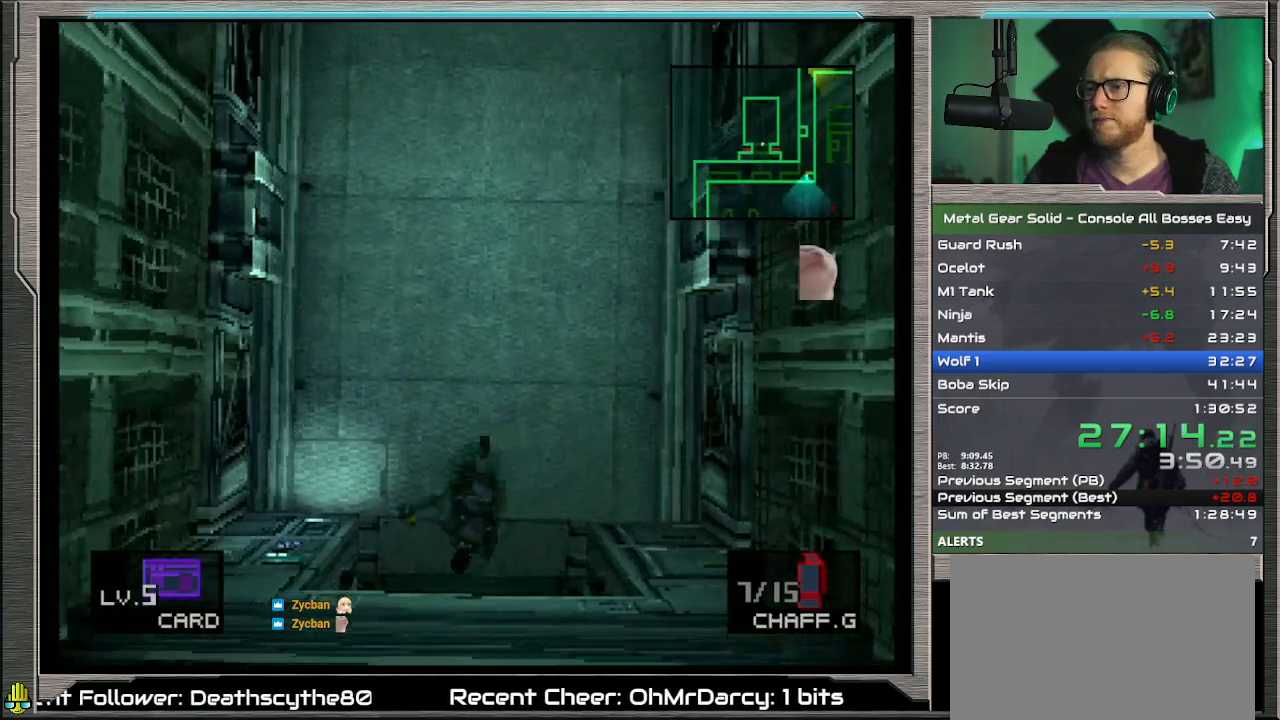
{"buttons": [], "left_stick": "left", "events": [[133, "left_stick", "left"]]}
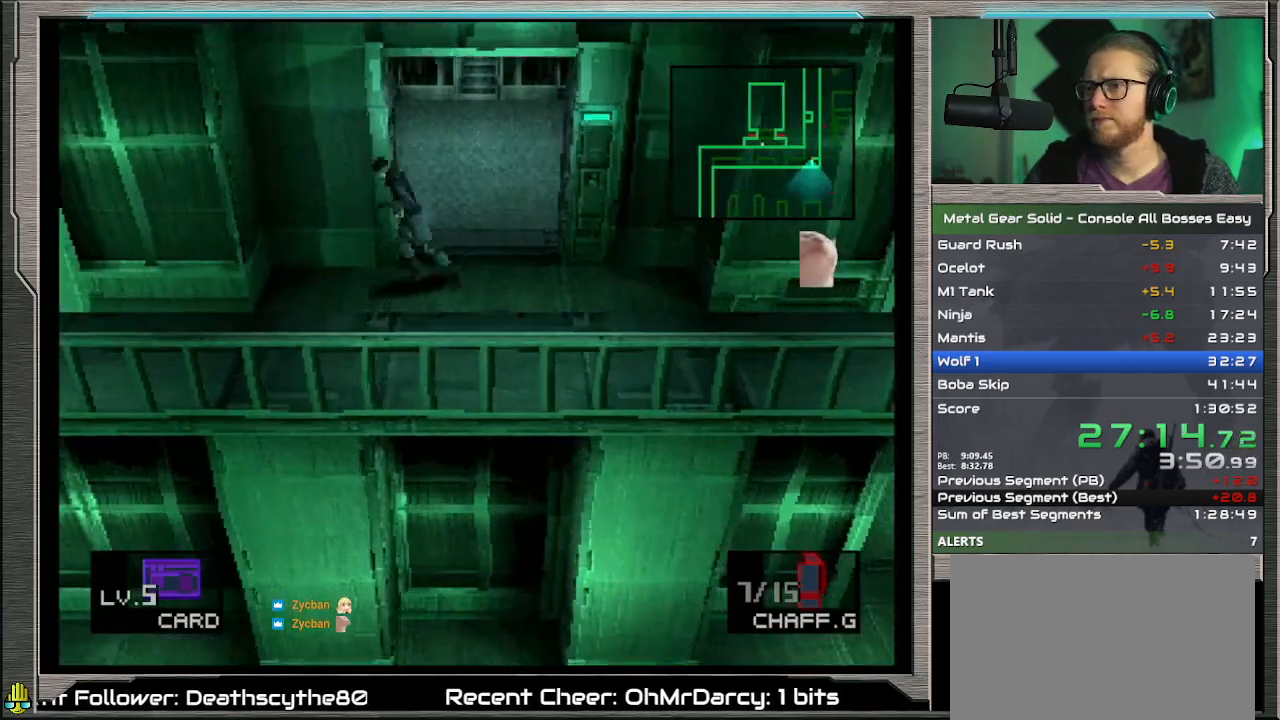
{"buttons": [], "left_stick": "down-left", "events": [[333, "left_stick", "down-left"]]}
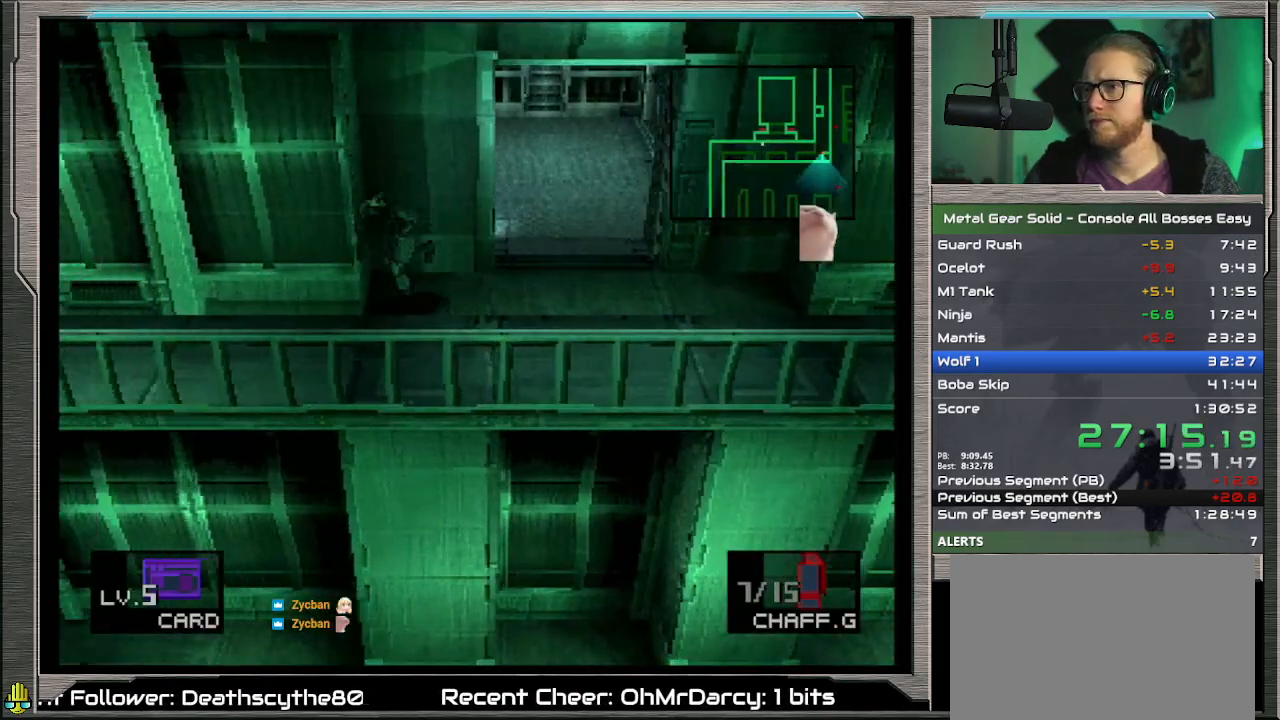
{"buttons": [], "left_stick": "left", "events": [[100, "left_stick", "left"]]}
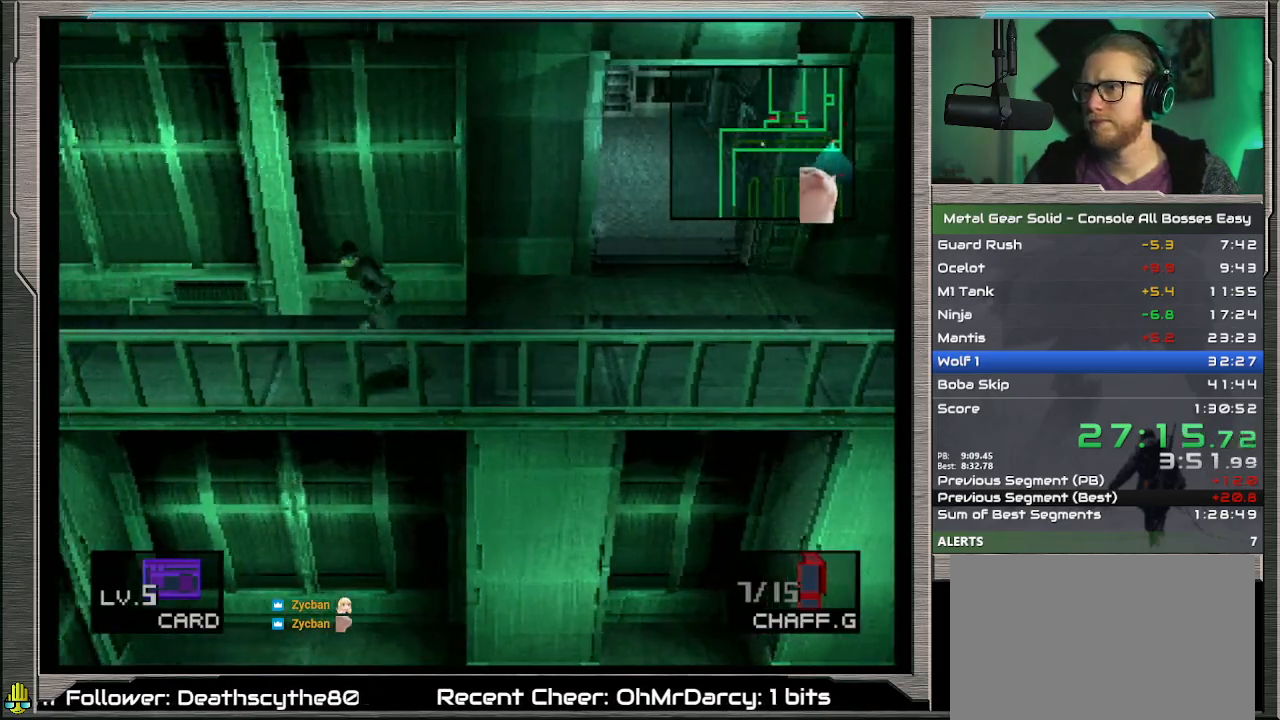
{"buttons": [], "left_stick": "left", "events": []}
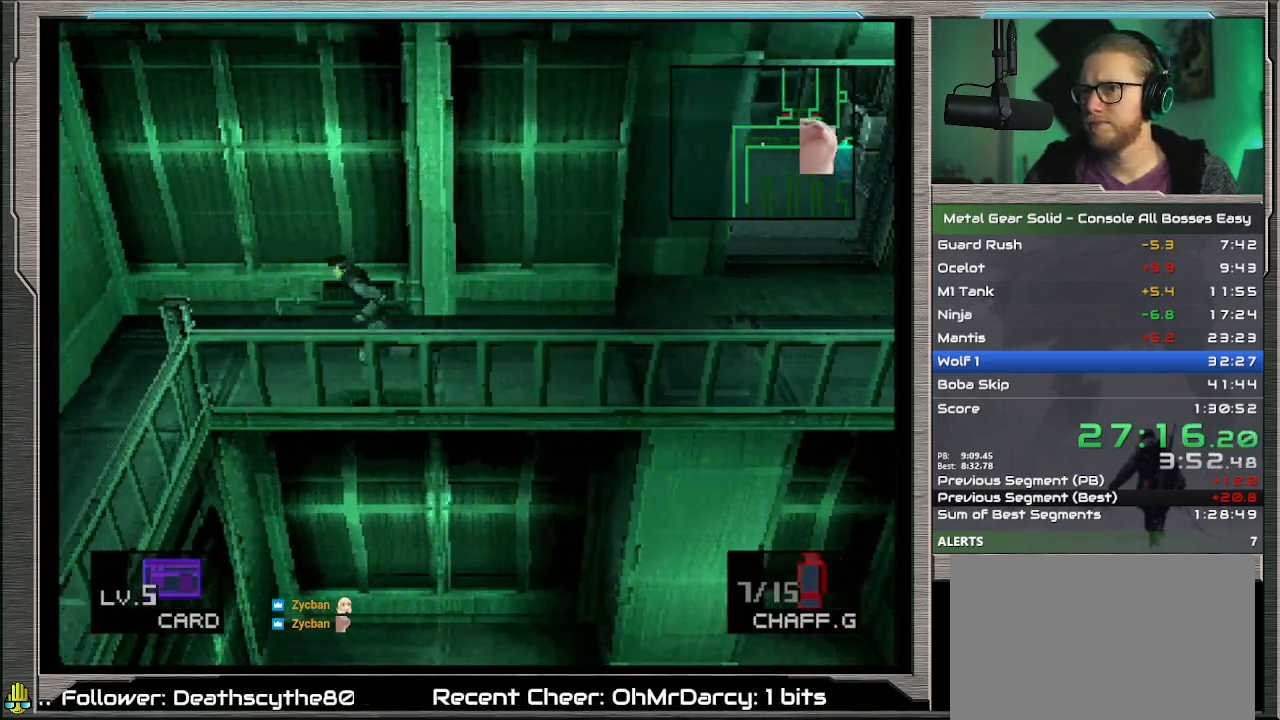
{"buttons": [], "left_stick": "down", "events": [[300, "left_stick", "down-left"], [433, "left_stick", "down"]]}
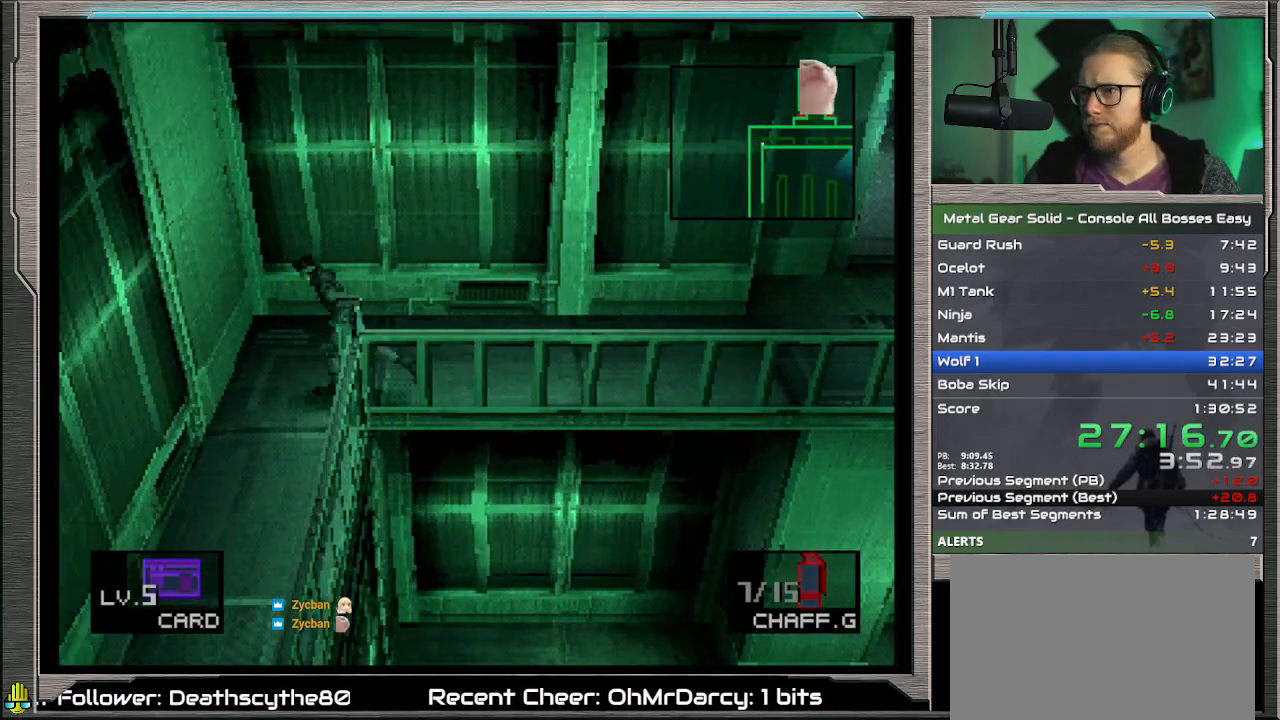
{"buttons": [], "left_stick": "down", "events": []}
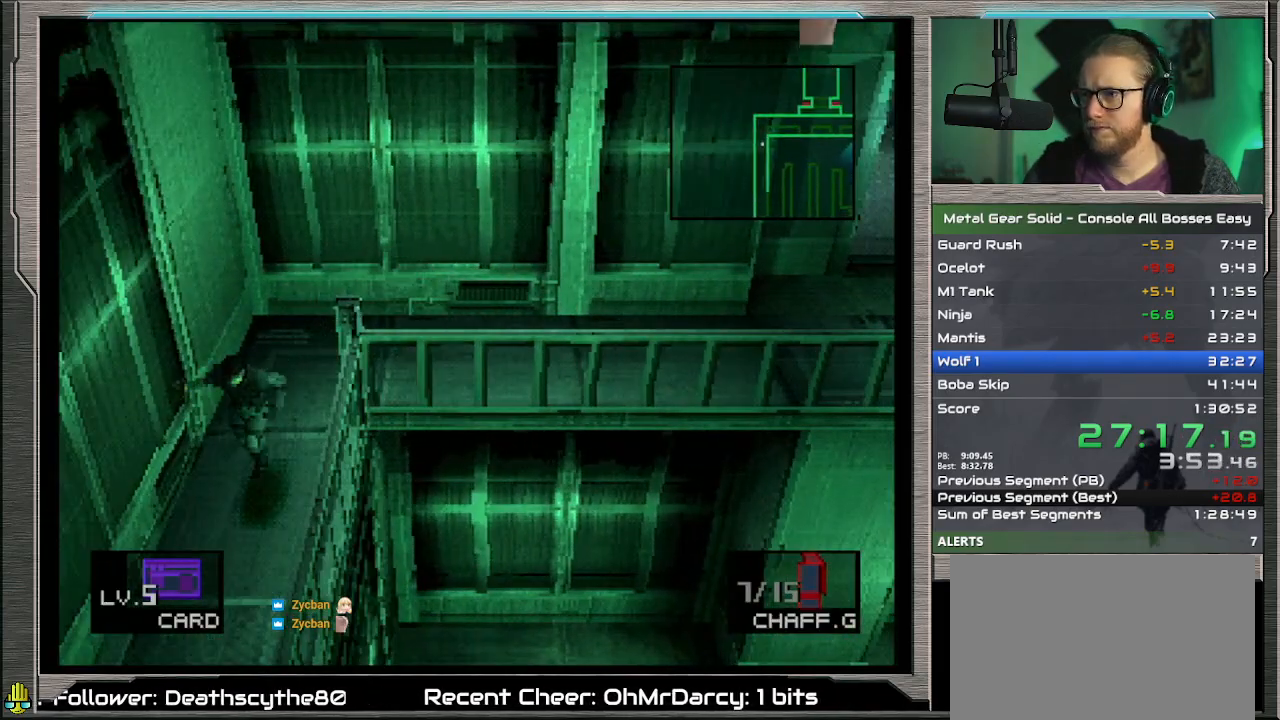
{"buttons": [], "left_stick": "down", "events": []}
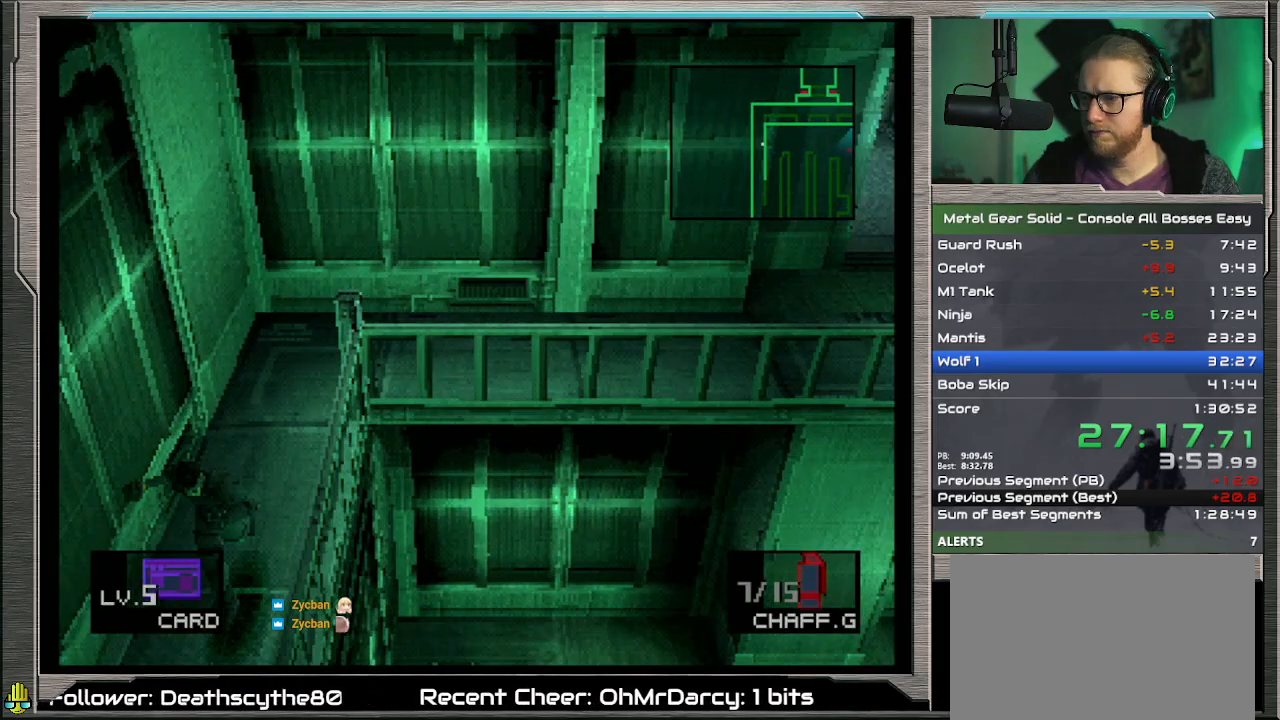
{"buttons": [], "left_stick": "down", "events": []}
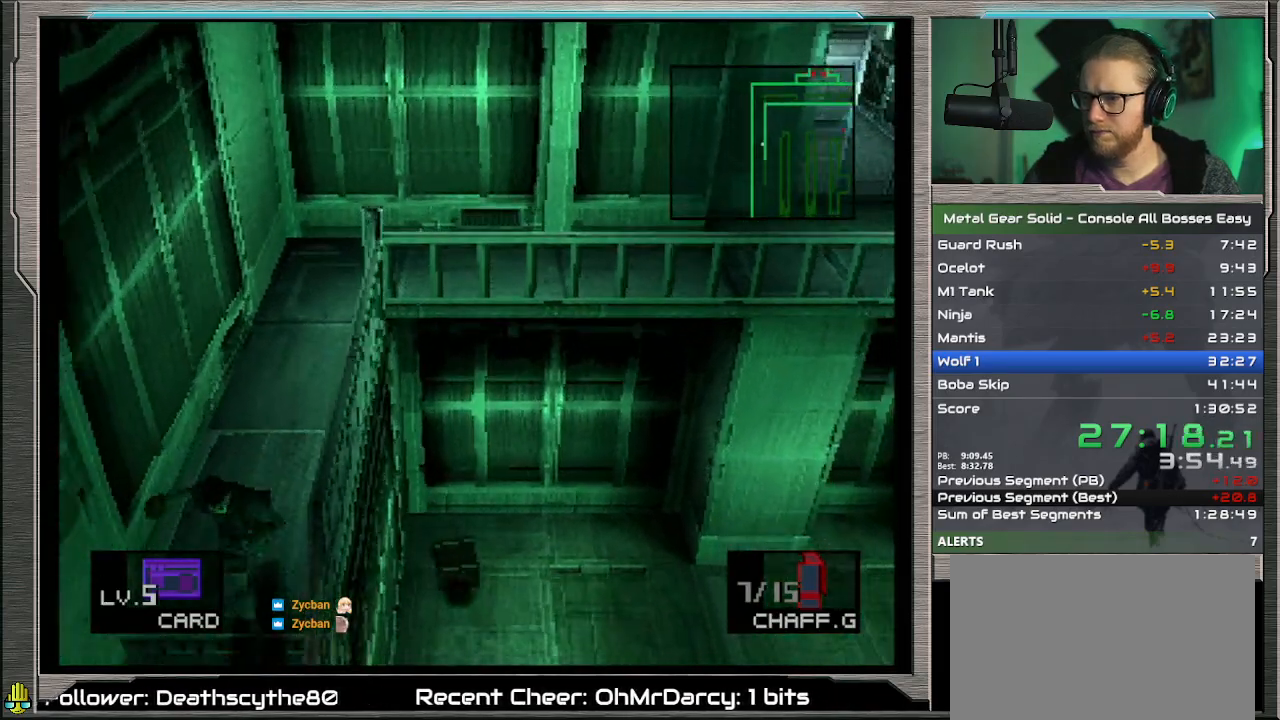
{"buttons": [], "left_stick": "down", "events": []}
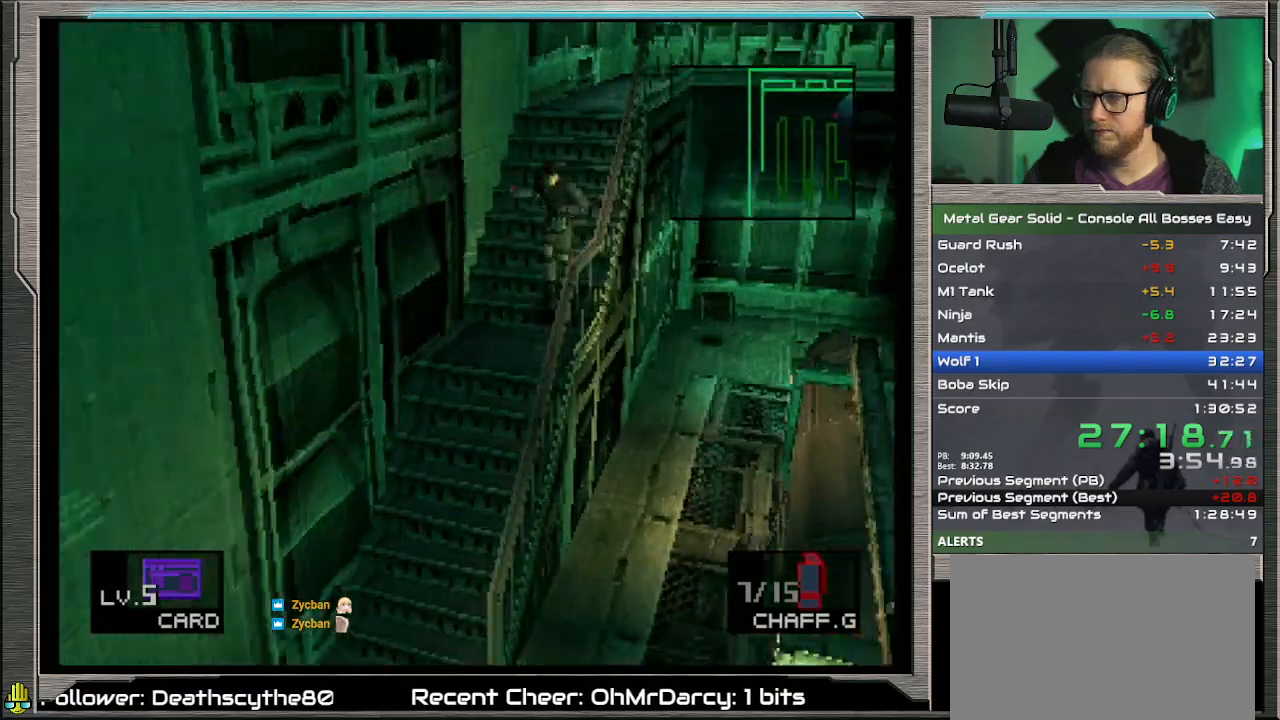
{"buttons": [], "left_stick": "down", "events": []}
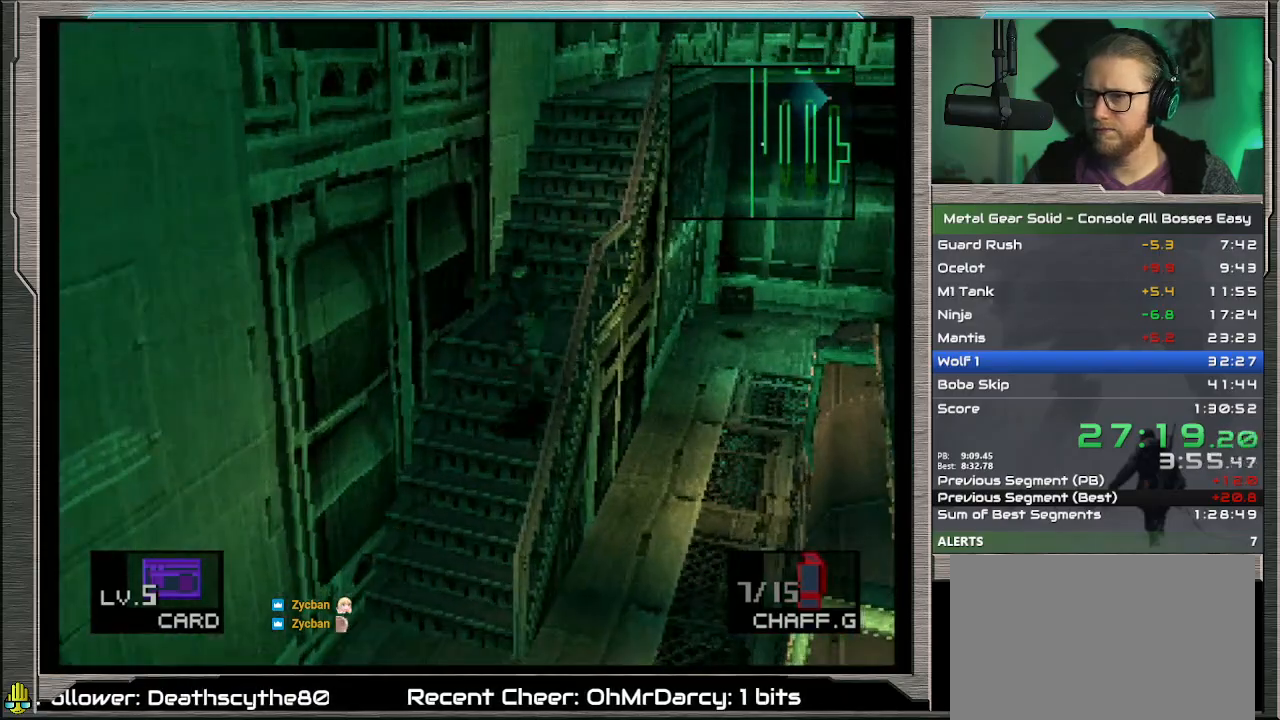
{"buttons": [], "left_stick": "down-right", "events": [[433, "left_stick", "down-right"]]}
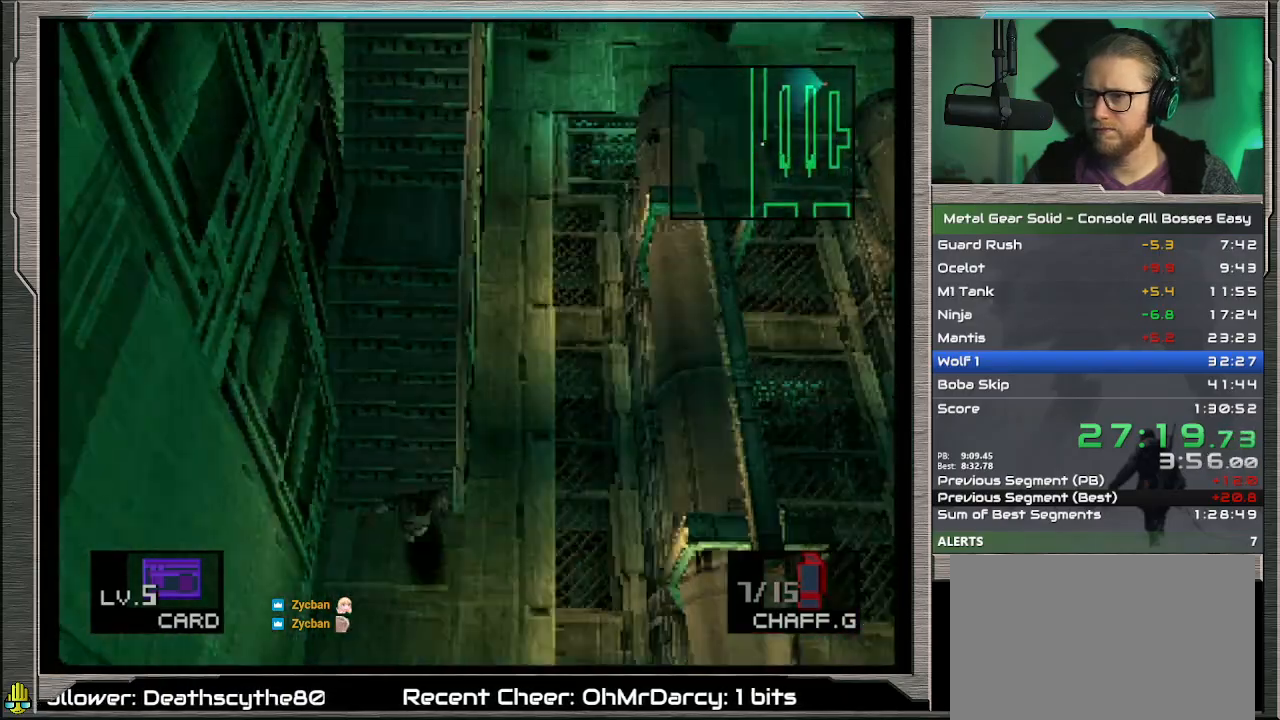
{"buttons": [], "left_stick": "down-right", "events": []}
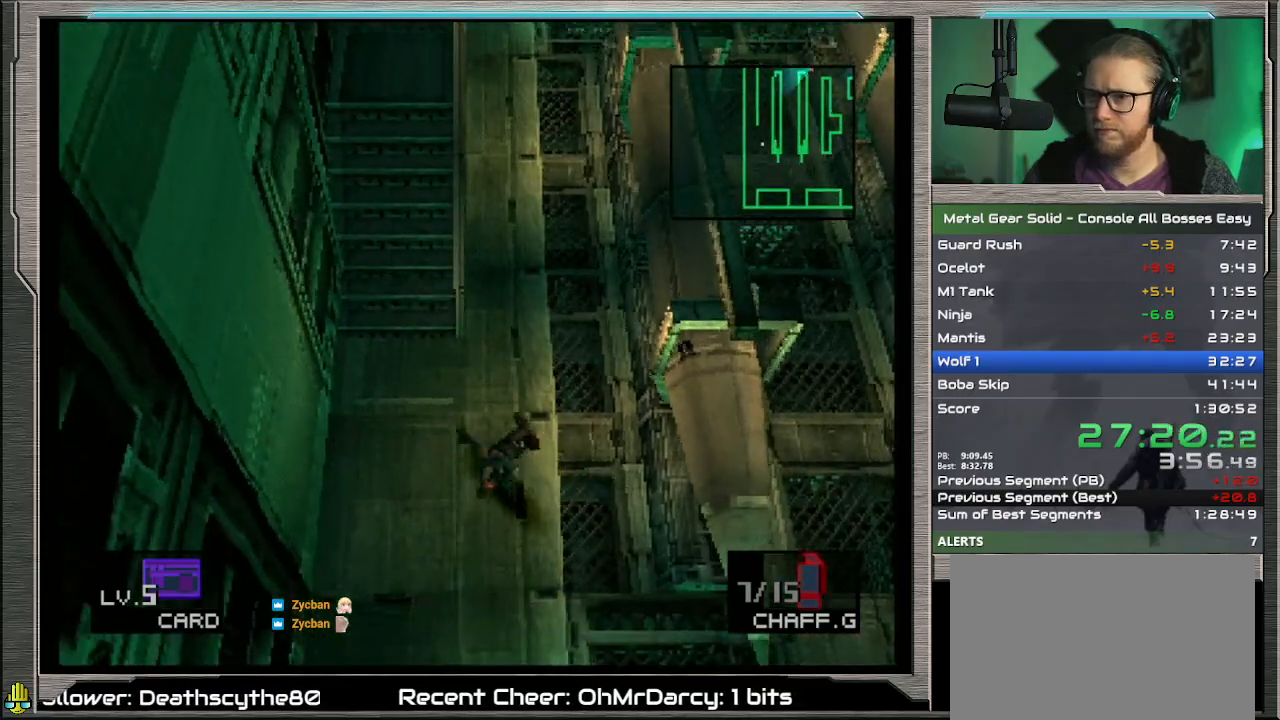
{"buttons": [], "left_stick": "down-right", "events": []}
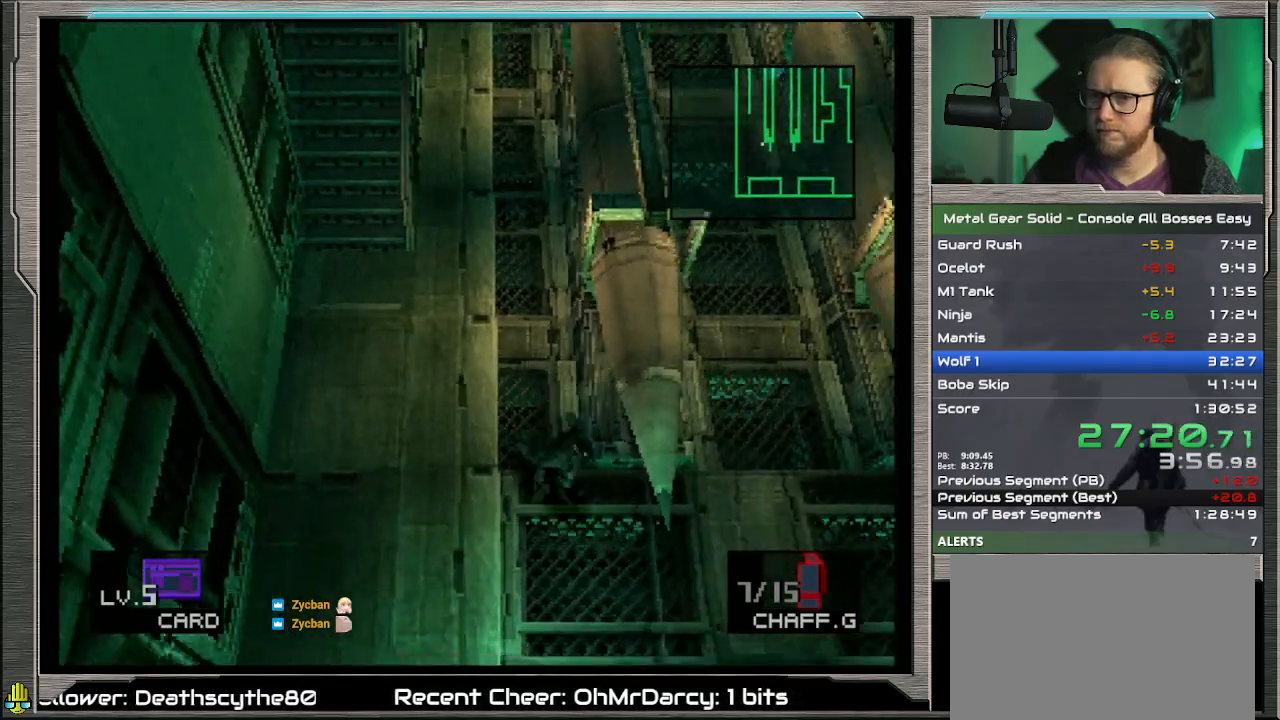
{"buttons": [], "left_stick": "right", "events": [[433, "left_stick", "right"]]}
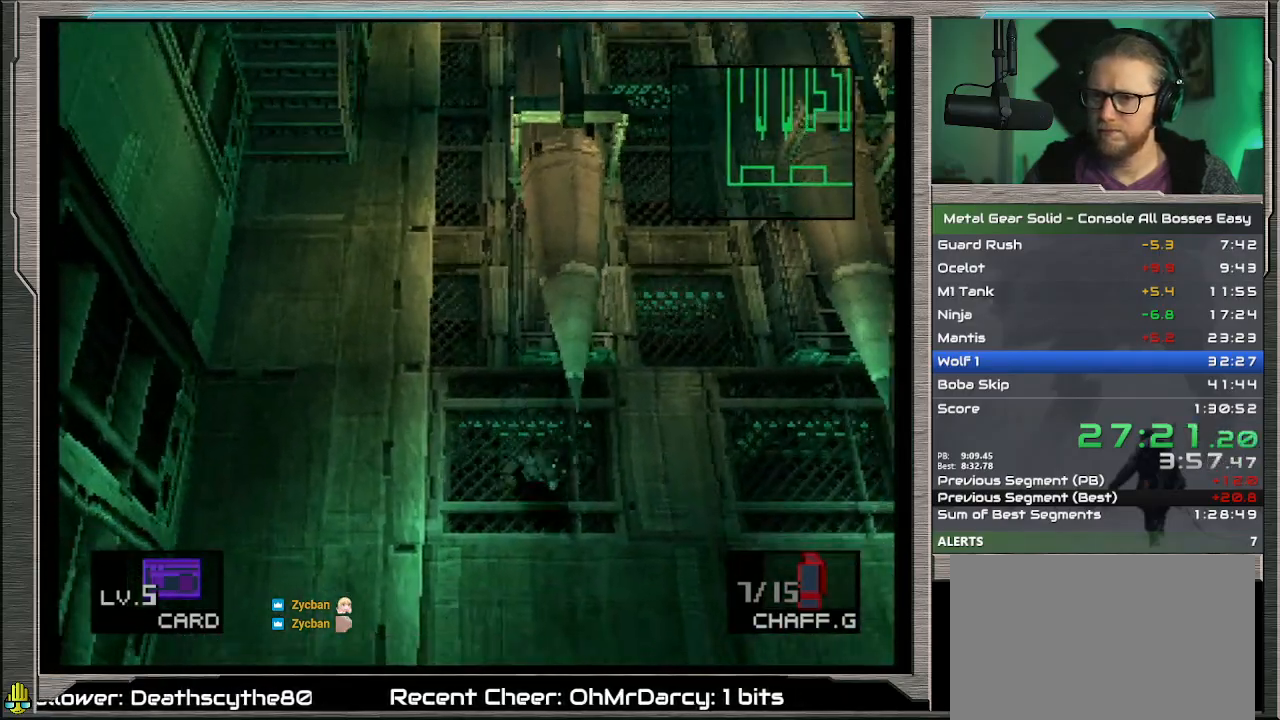
{"buttons": [], "left_stick": "right", "events": []}
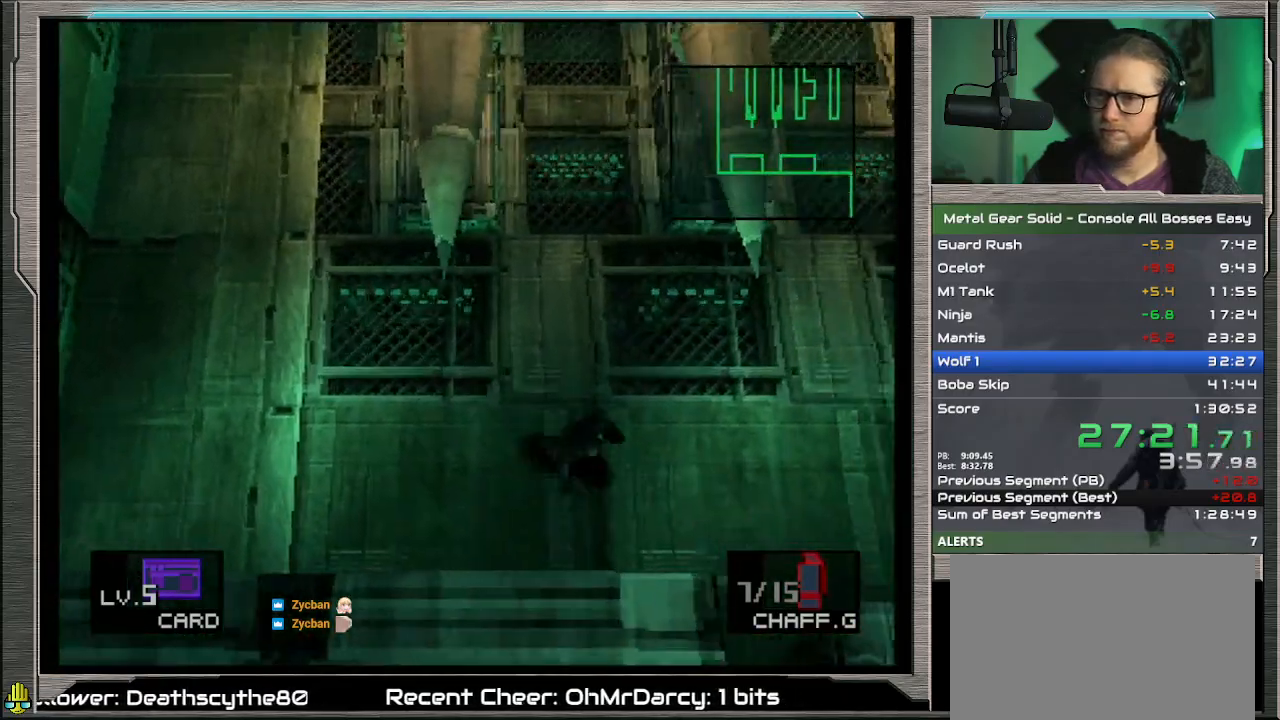
{"buttons": [], "left_stick": "right", "events": []}
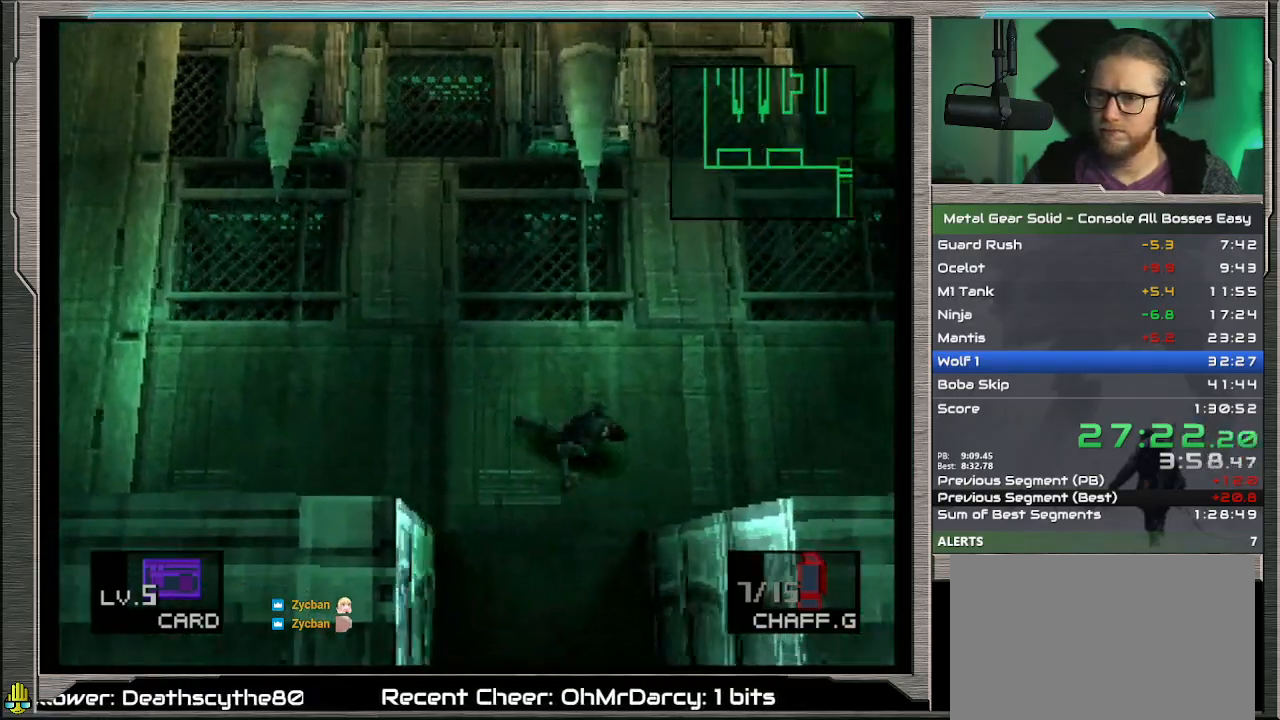
{"buttons": [], "left_stick": "right", "events": []}
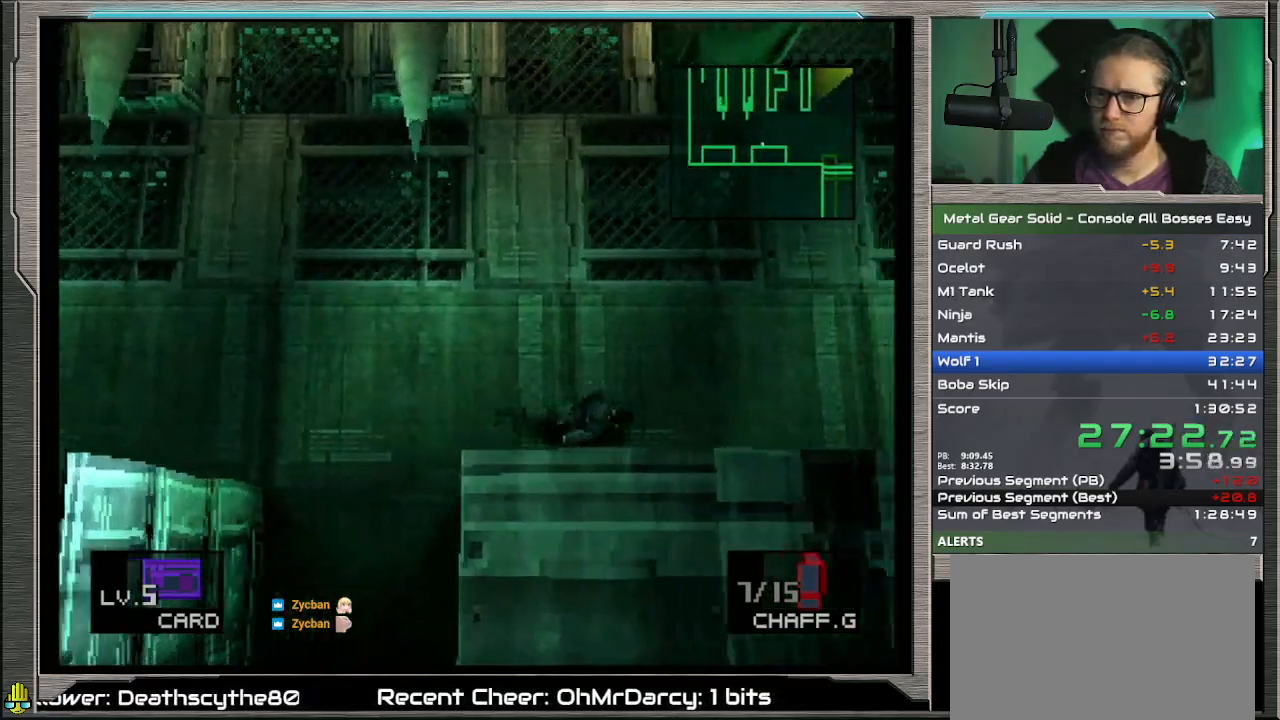
{"buttons": [], "left_stick": "right", "events": []}